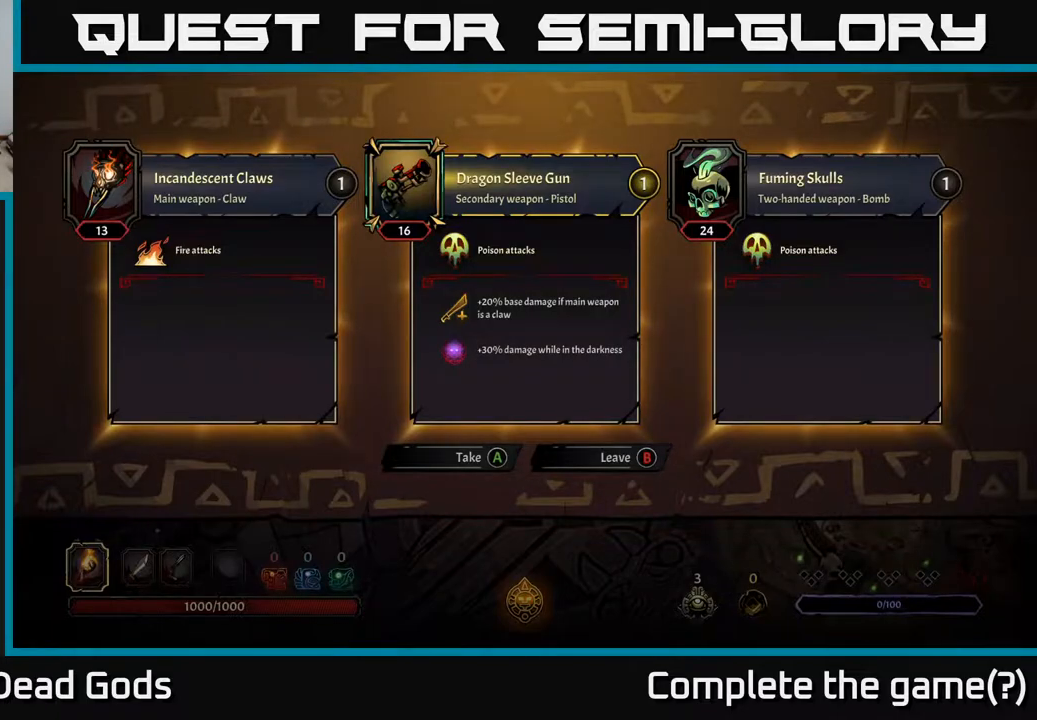
Gameplay with a controller (Xbox layout); each line is a JSON object with the inputs held at the frame after it. "events" lists button and stick changes between this image and that frame as [ms after this image, input, new state], when the widget could be followed in between.
{"buttons": ["B"], "left_stick": "center", "right_stick": "center", "events": [[400, "B", "down"]]}
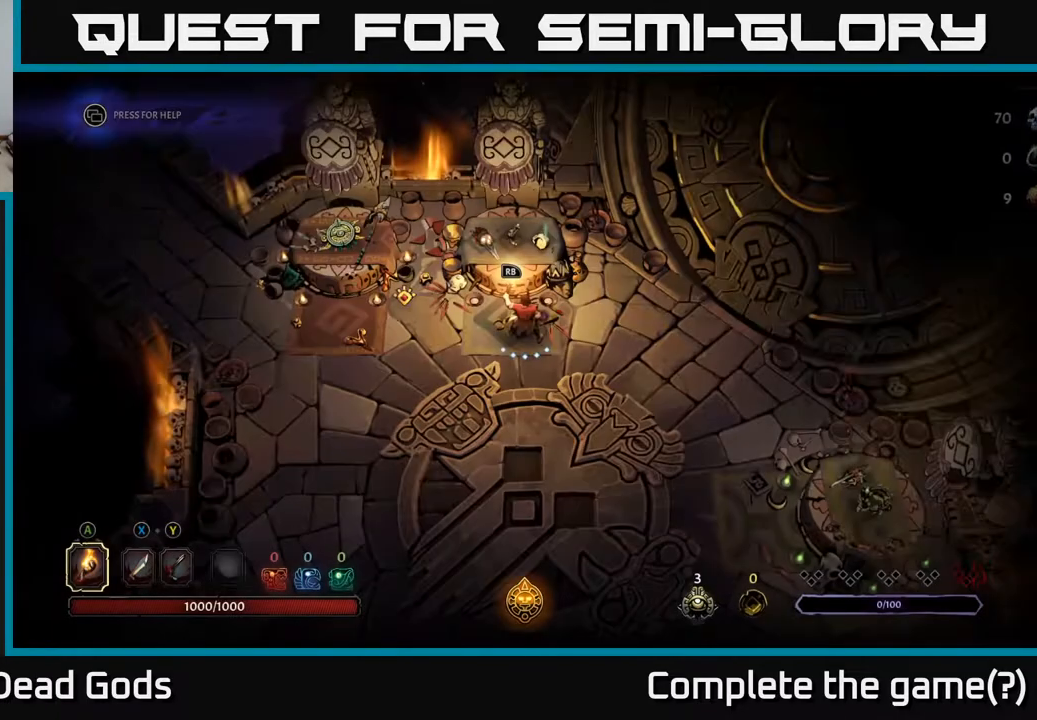
{"buttons": [], "left_stick": "left", "right_stick": "center", "events": [[17, "B", "up"], [150, "left_stick", "left"]]}
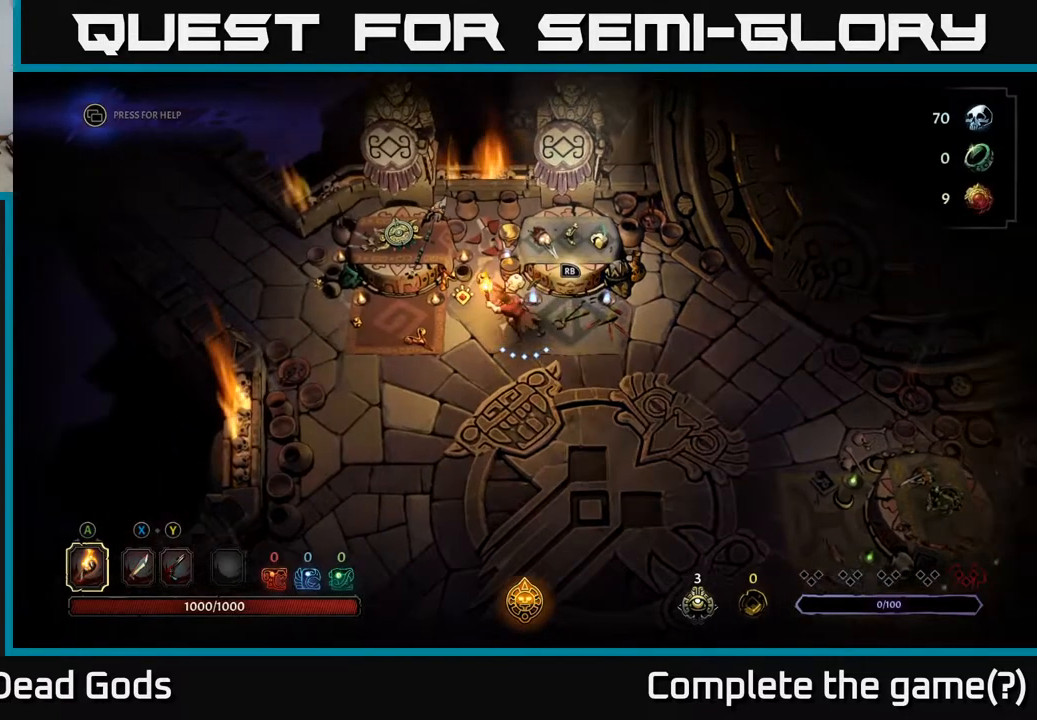
{"buttons": ["R1"], "left_stick": "center", "right_stick": "center", "events": [[383, "left_stick", "center"], [433, "R1", "down"]]}
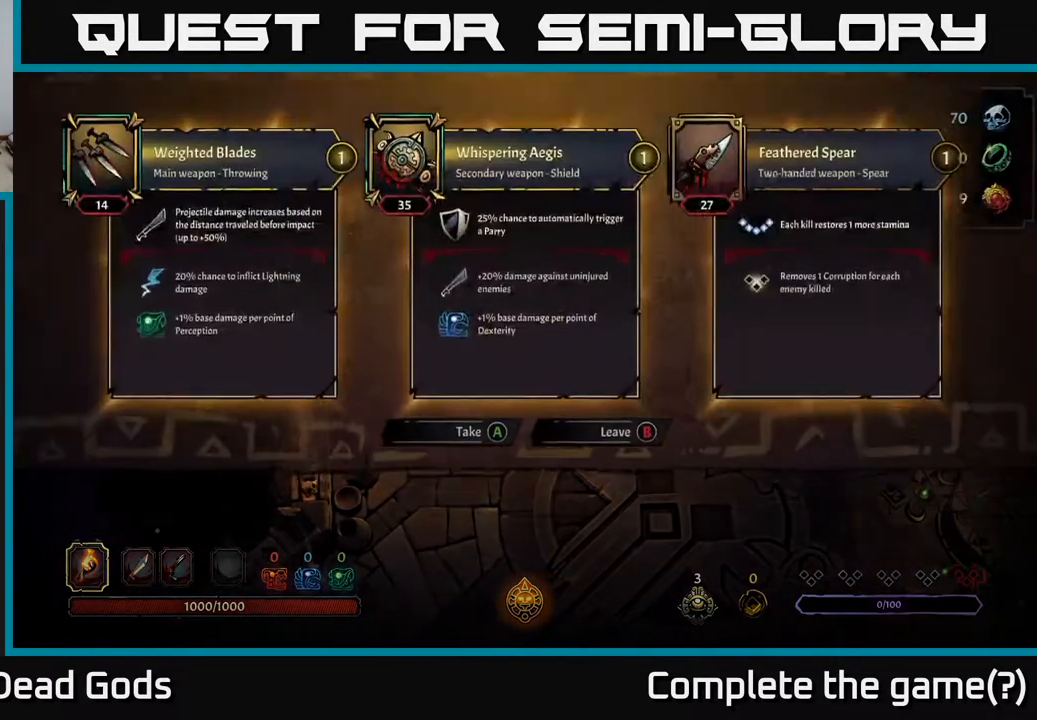
{"buttons": [], "left_stick": "center", "right_stick": "center", "events": [[67, "R1", "up"]]}